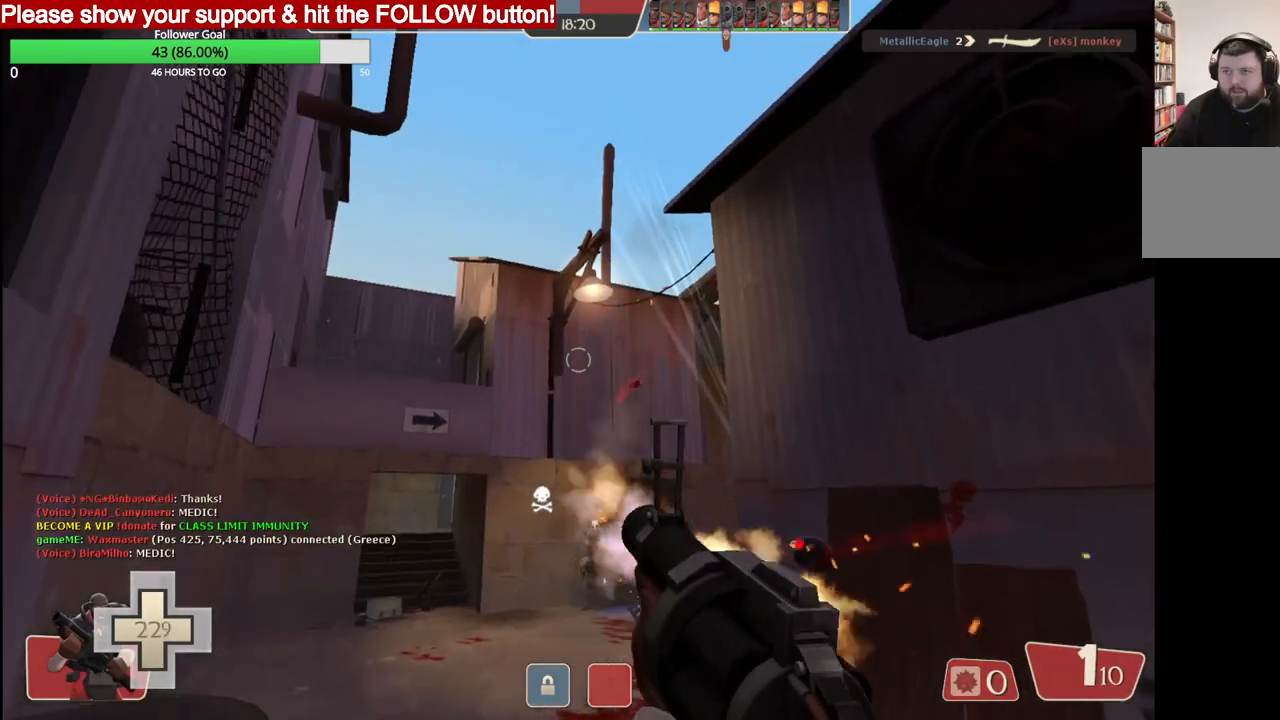
Gameplay with a controller (PlayStation layout); each line is a JSON object with the inputs held at the frame after it (dt_ms = milliseconds from this image to that frame). "events" lists button and stick changes between this image and that frame as [ms after this image, input, new state], when the widget could be followed in between.
{"dt_ms": 500, "buttons": ["R2"], "left_stick": "center", "right_stick": "center"}
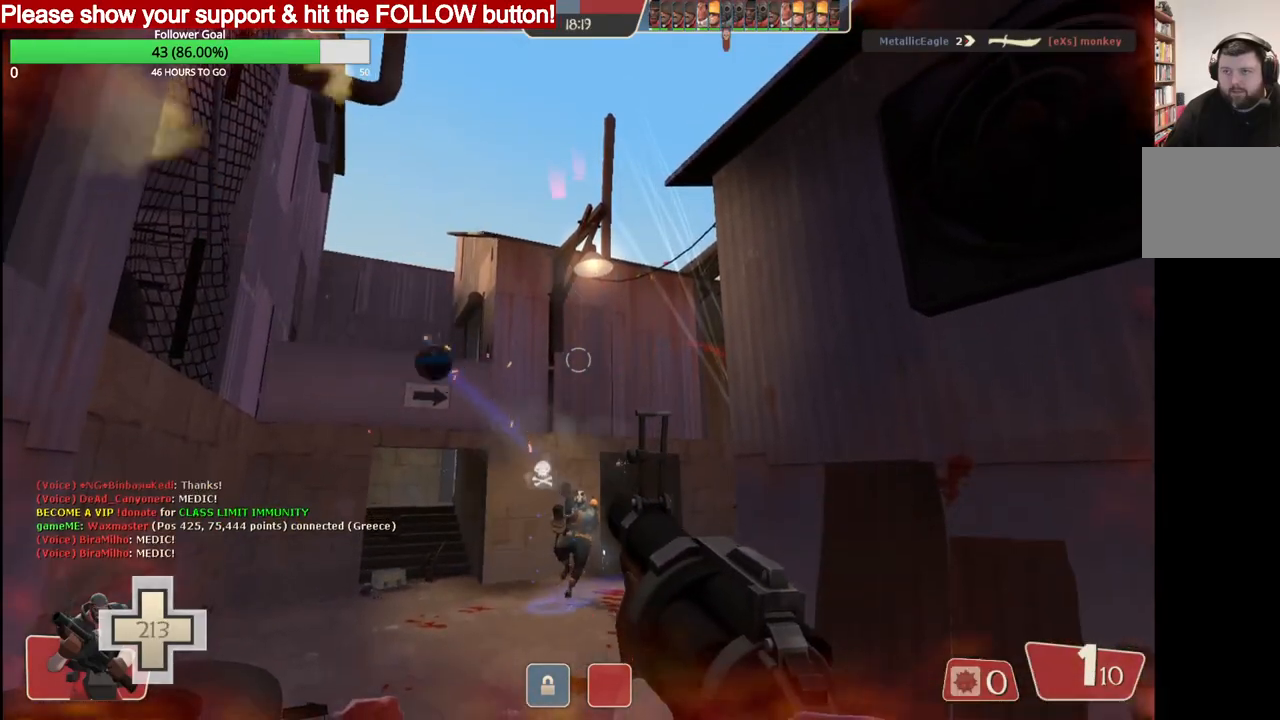
{"dt_ms": 500, "buttons": [], "left_stick": "down-right", "right_stick": "center", "events": [[50, "left_stick", "down-right"], [467, "R2", "up"]]}
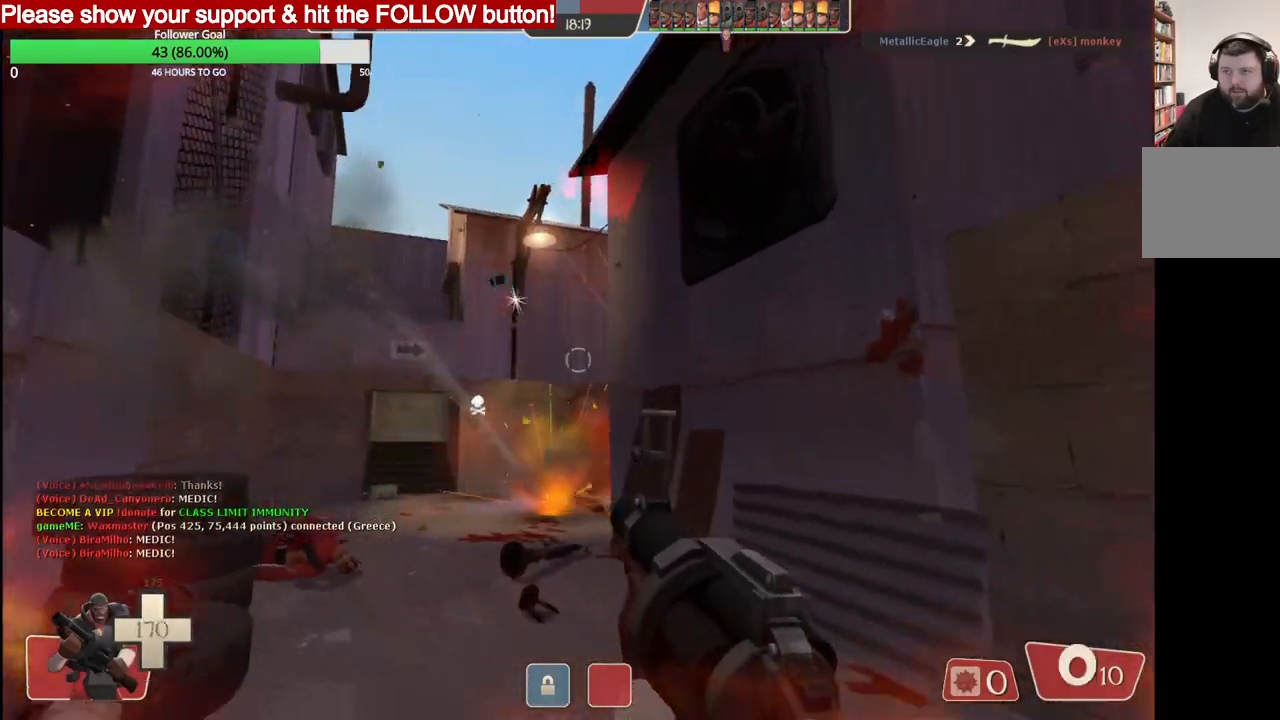
{"dt_ms": 1000, "buttons": [], "left_stick": "up", "right_stick": "down"}
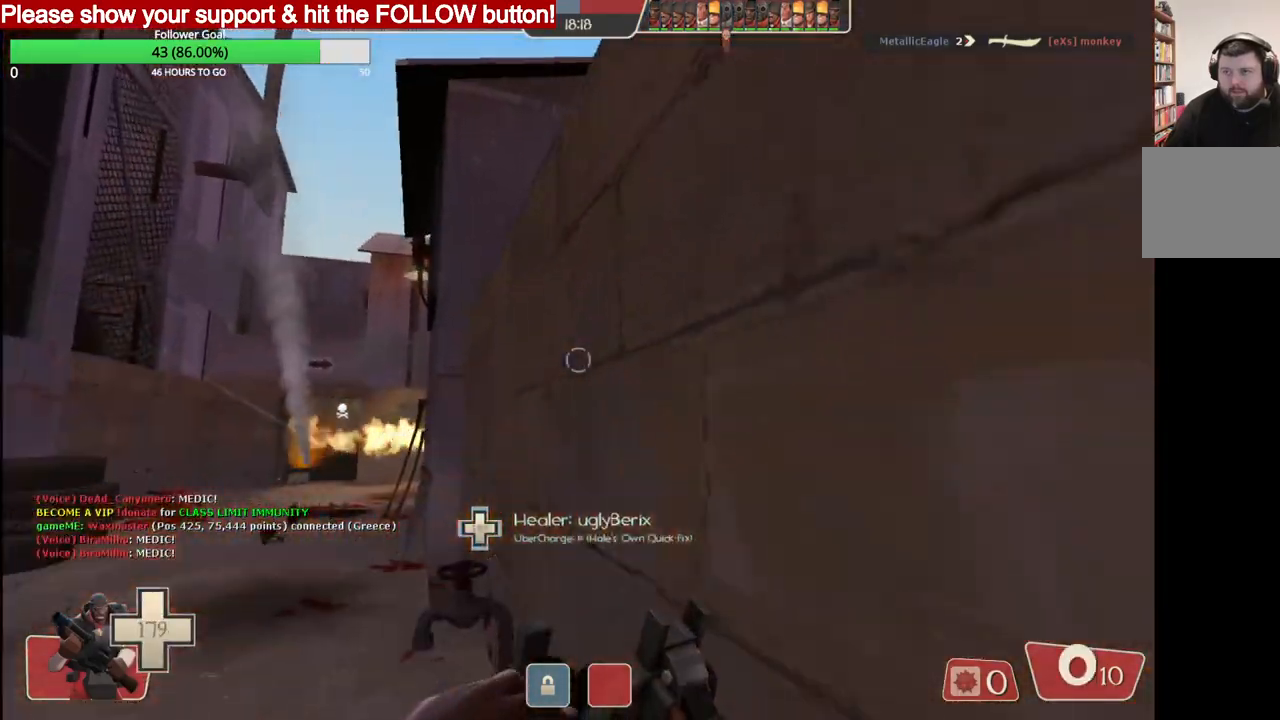
{"dt_ms": 500, "buttons": [], "left_stick": "up-left", "right_stick": "down", "events": [[283, "left_stick", "up-left"]]}
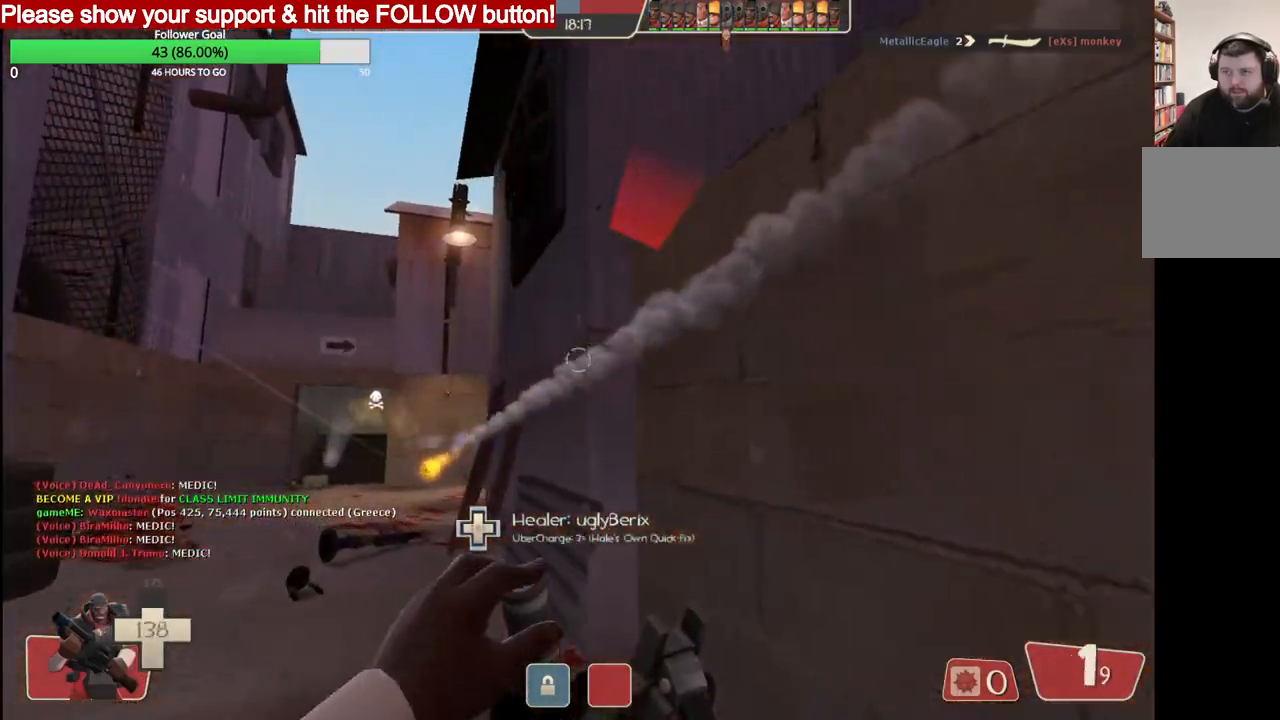
{"dt_ms": 500, "buttons": [], "left_stick": "up-left", "right_stick": "down", "events": [[50, "L1", "down"], [200, "L1", "up"]]}
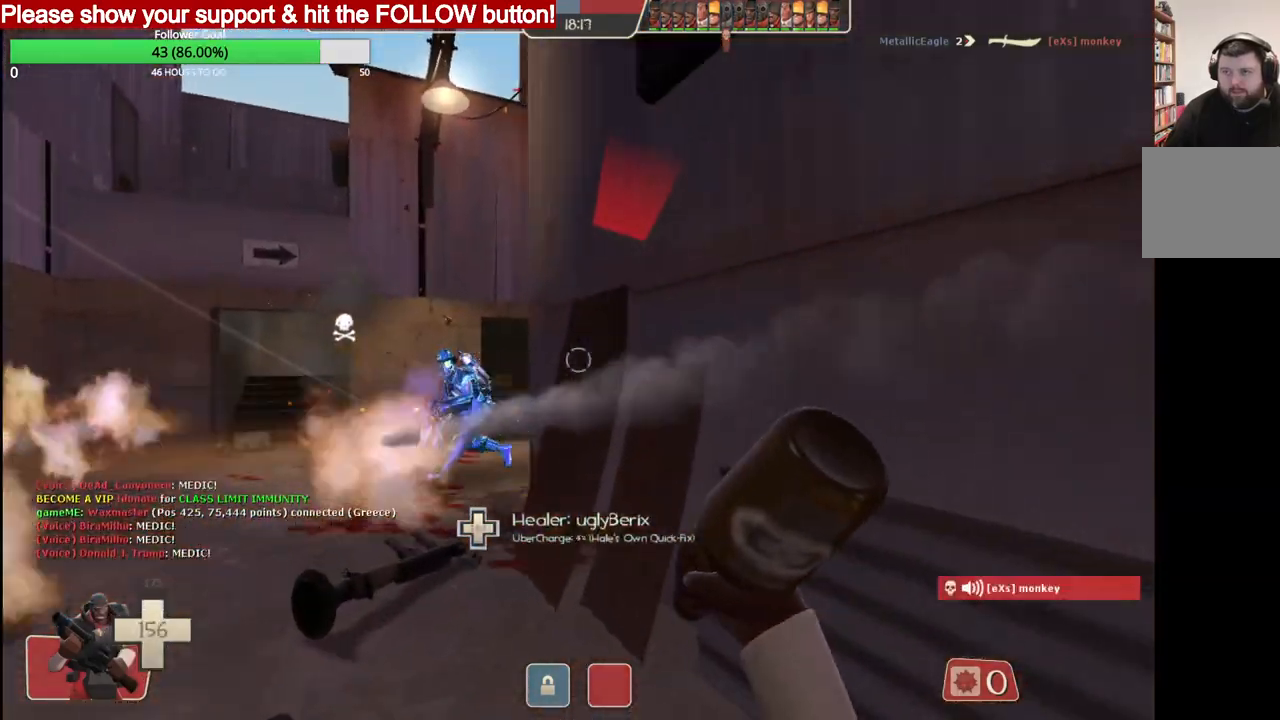
{"dt_ms": 500, "buttons": [], "left_stick": "up-left", "right_stick": "down", "events": [[133, "L1", "down"], [267, "L1", "up"]]}
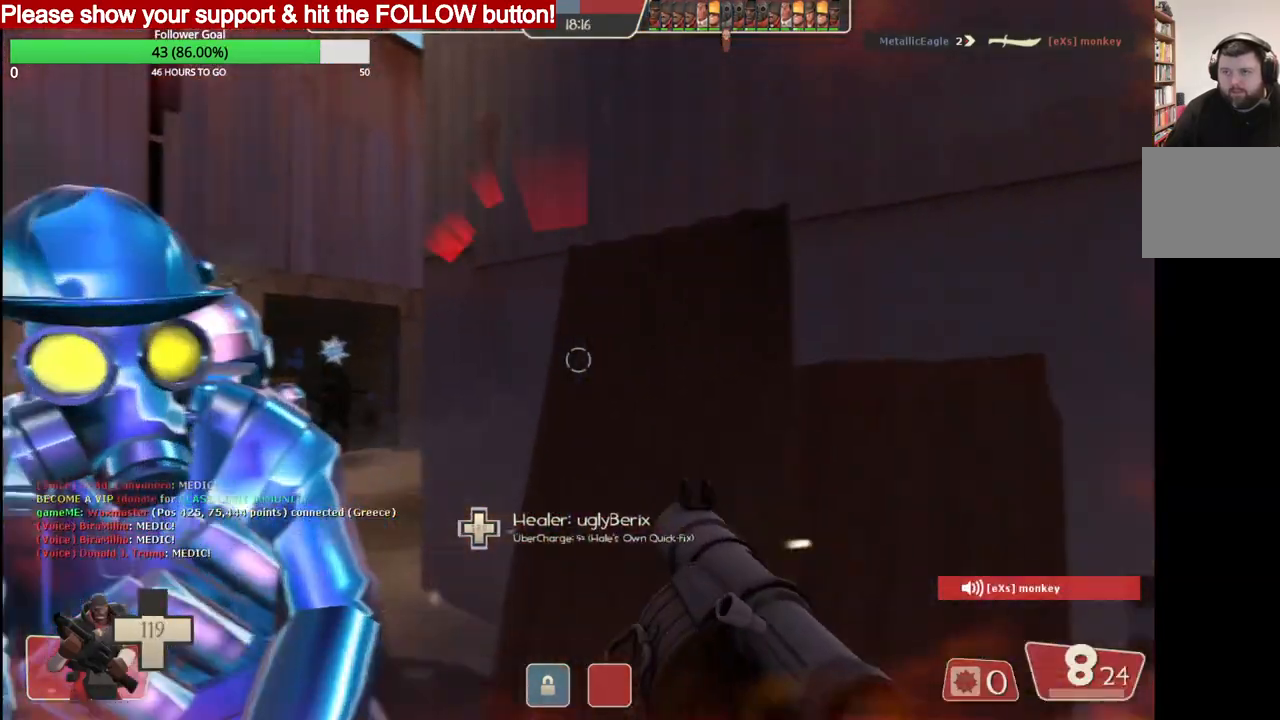
{"dt_ms": 1000, "buttons": ["R2"], "left_stick": "center", "right_stick": "center"}
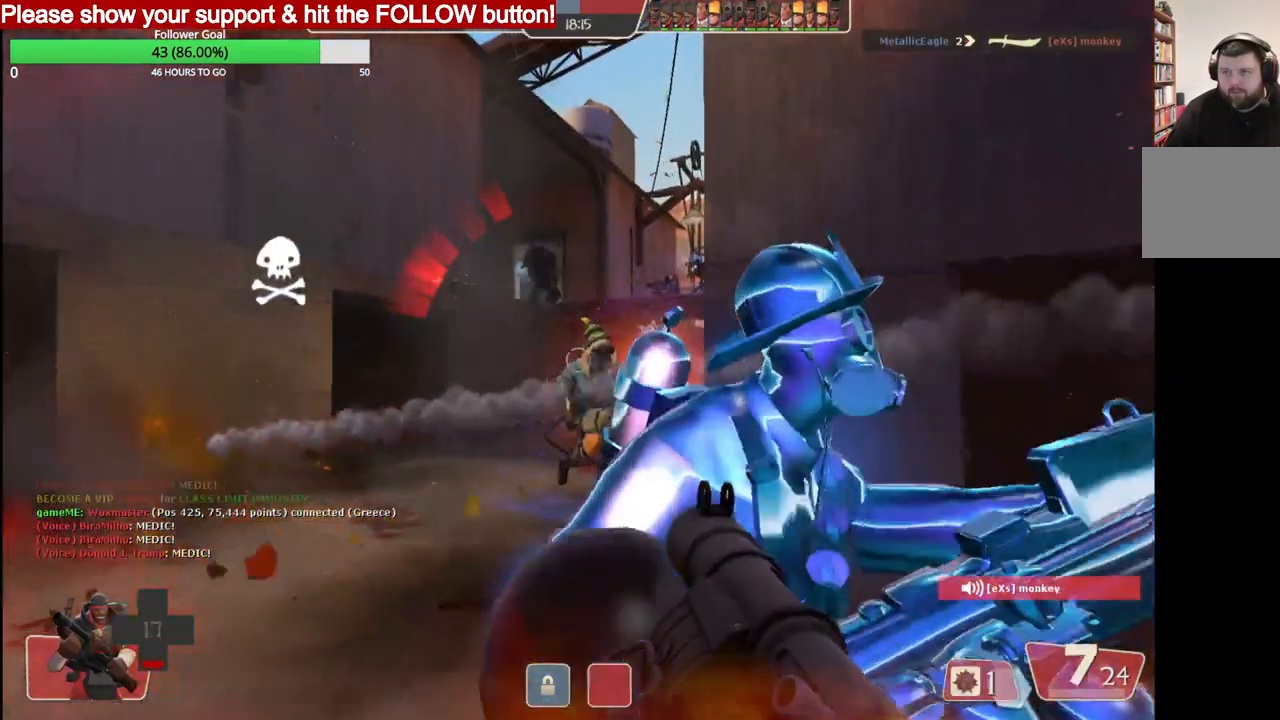
{"dt_ms": 500, "buttons": ["SQUARE", "L2"], "left_stick": "down", "right_stick": "center", "events": [[67, "R2", "up"], [67, "left_stick", "down"], [117, "R2", "down"], [200, "R2", "up"], [233, "R2", "down"], [300, "L2", "down"], [450, "L2", "up"], [450, "R2", "up"], [450, "SQUARE", "down"], [483, "L2", "down"]]}
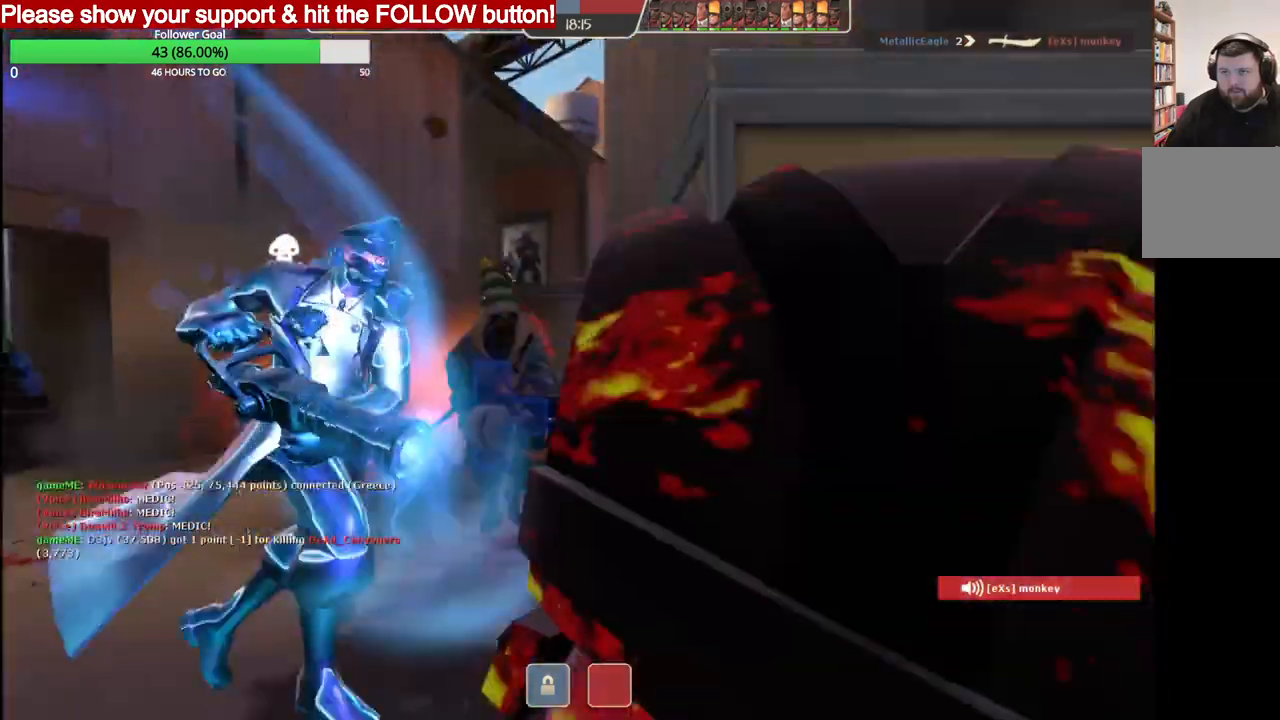
{"dt_ms": 500, "buttons": ["L2"], "left_stick": "down", "right_stick": "center", "events": [[50, "SQUARE", "up"], [100, "SQUARE", "down"], [200, "SQUARE", "up"], [250, "SQUARE", "down"], [350, "SQUARE", "up"], [400, "SQUARE", "down"], [500, "SQUARE", "up"]]}